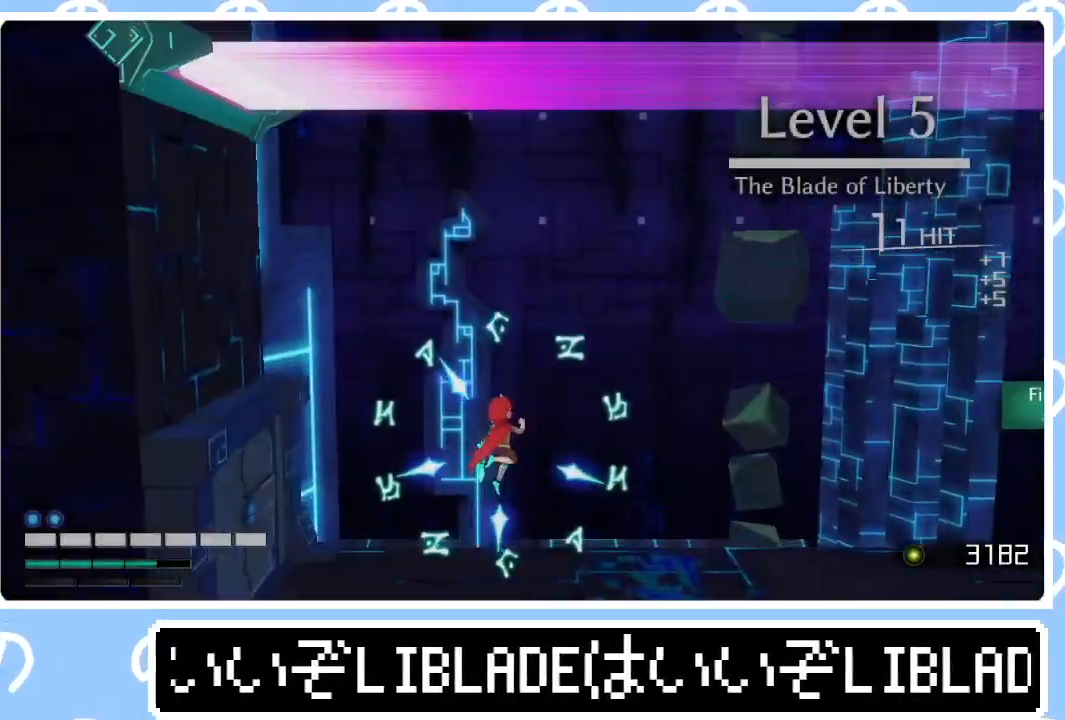
Gameplay with a controller (PlayStation layout); each line is a JSON object with the inputs held at the frame after it. "events" lists button and stick changes between this image and that frame as [ms after this image, input, new state], when the widget could be followed in between.
{"buttons": [], "left_stick": "right", "right_stick": "center", "events": [[33, "L1", "down"], [133, "L1", "up"], [283, "L1", "down"], [417, "L1", "up"]]}
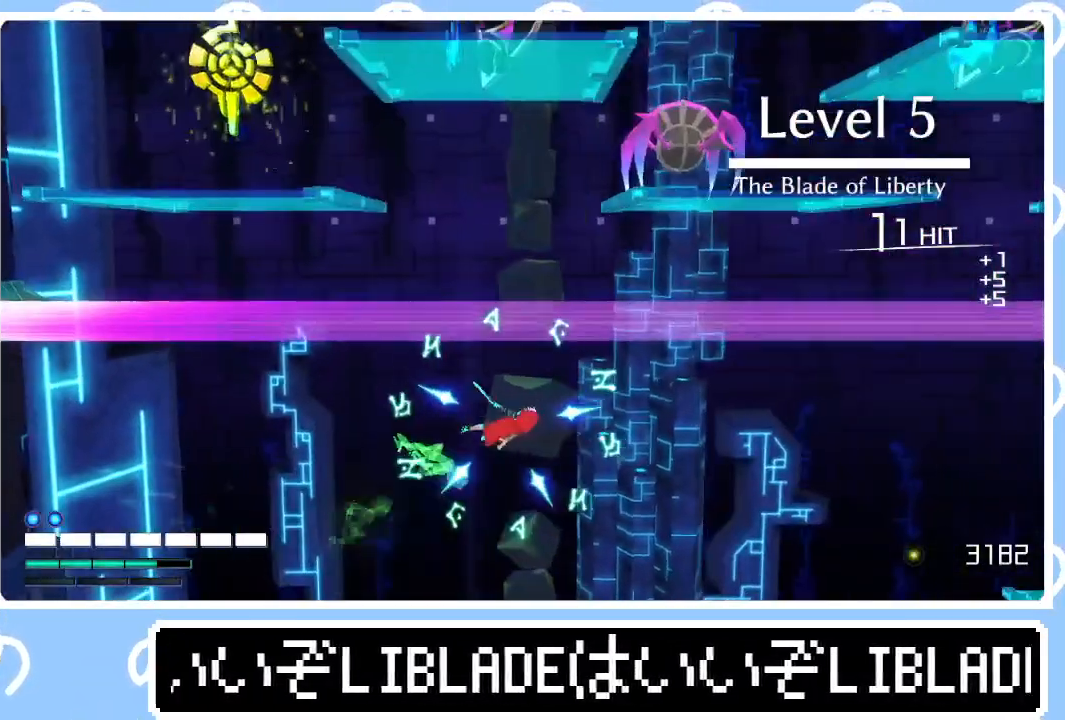
{"buttons": [], "left_stick": "right", "right_stick": "center", "events": []}
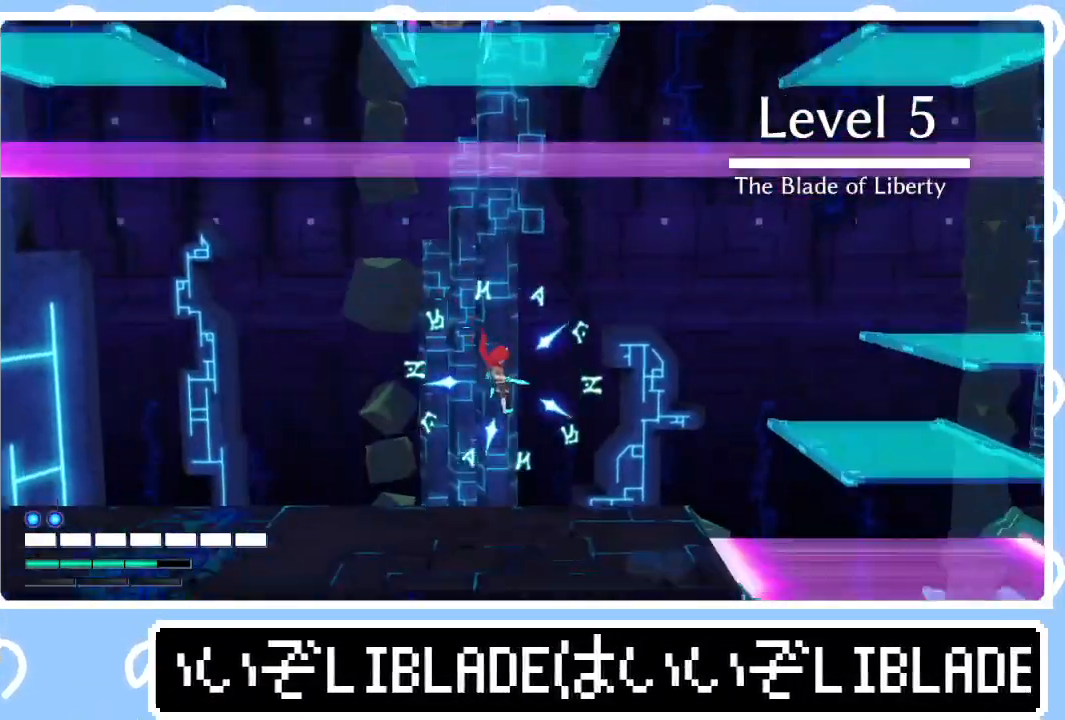
{"buttons": ["L1"], "left_stick": "right", "right_stick": "center", "events": [[400, "L1", "down"]]}
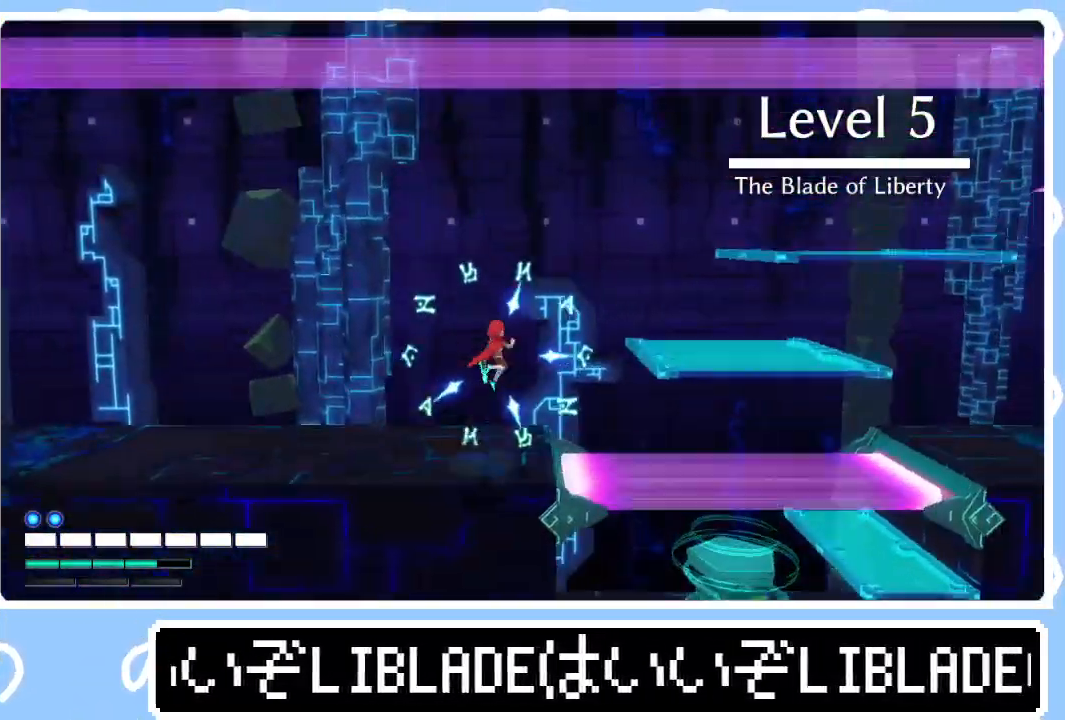
{"buttons": [], "left_stick": "right", "right_stick": "center", "events": [[17, "L1", "up"], [117, "L1", "down"], [200, "L1", "up"], [350, "L1", "down"], [483, "L1", "up"]]}
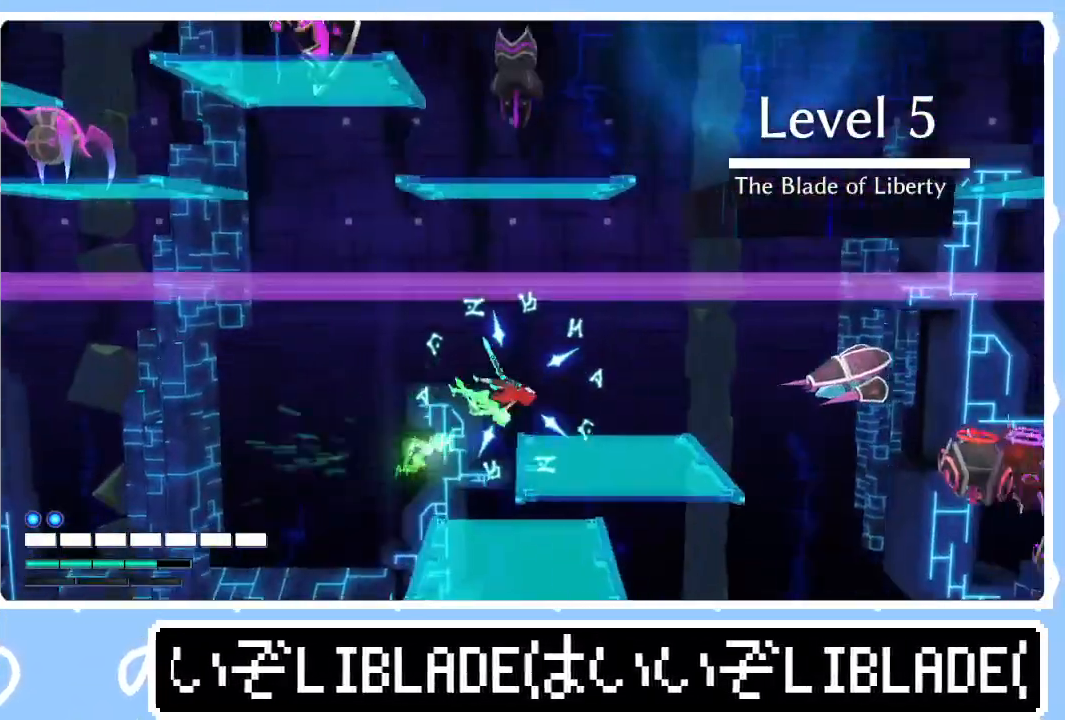
{"buttons": [], "left_stick": "down-right", "right_stick": "center", "events": [[450, "left_stick", "down-right"]]}
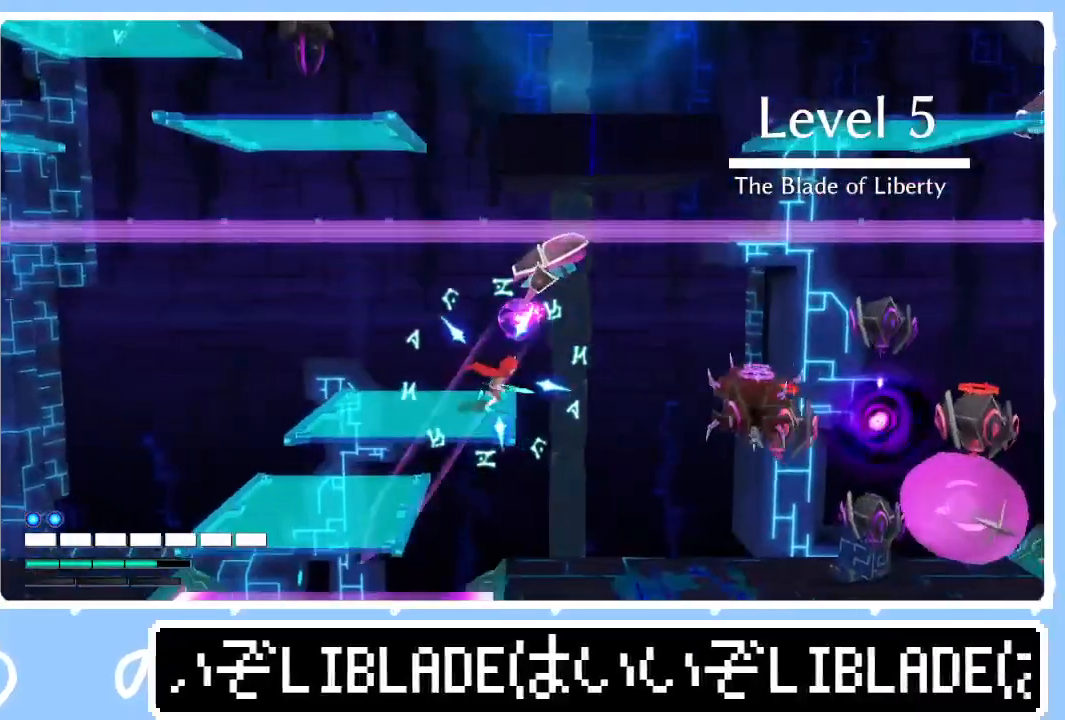
{"buttons": ["R1", "R3"], "left_stick": "right", "right_stick": "right", "events": [[100, "left_stick", "right"], [317, "R1", "down"], [317, "right_stick", "right"], [450, "R3", "down"]]}
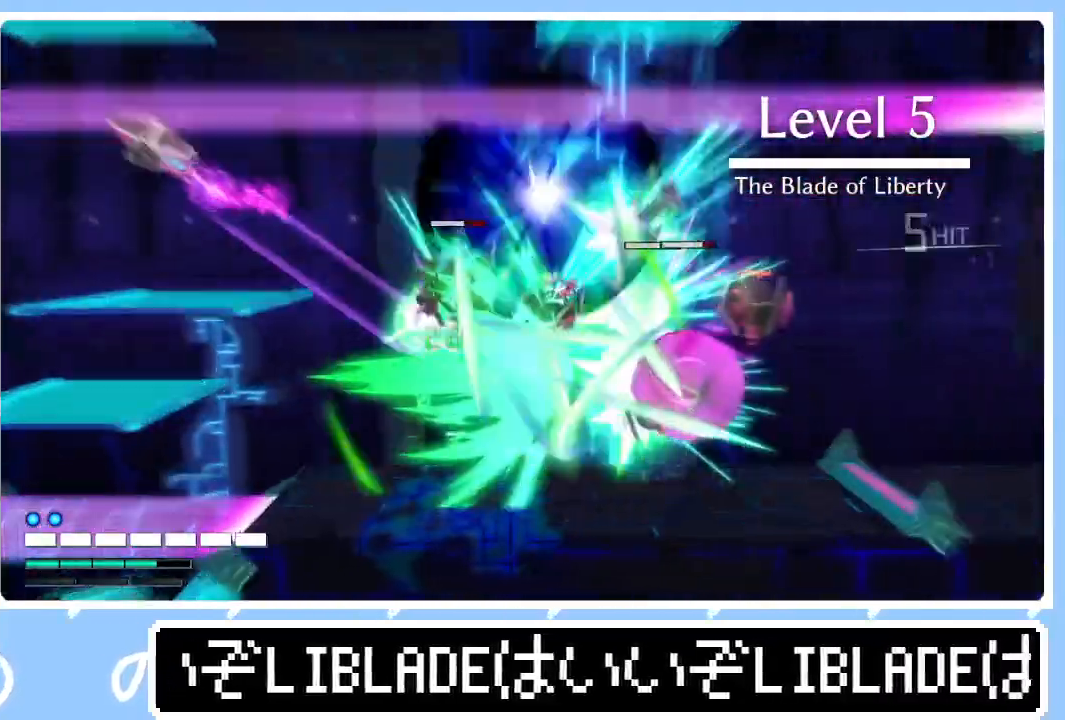
{"buttons": [], "left_stick": "right", "right_stick": "right", "events": [[250, "left_stick", "center"], [317, "left_stick", "right"], [400, "R3", "up"], [467, "R1", "up"]]}
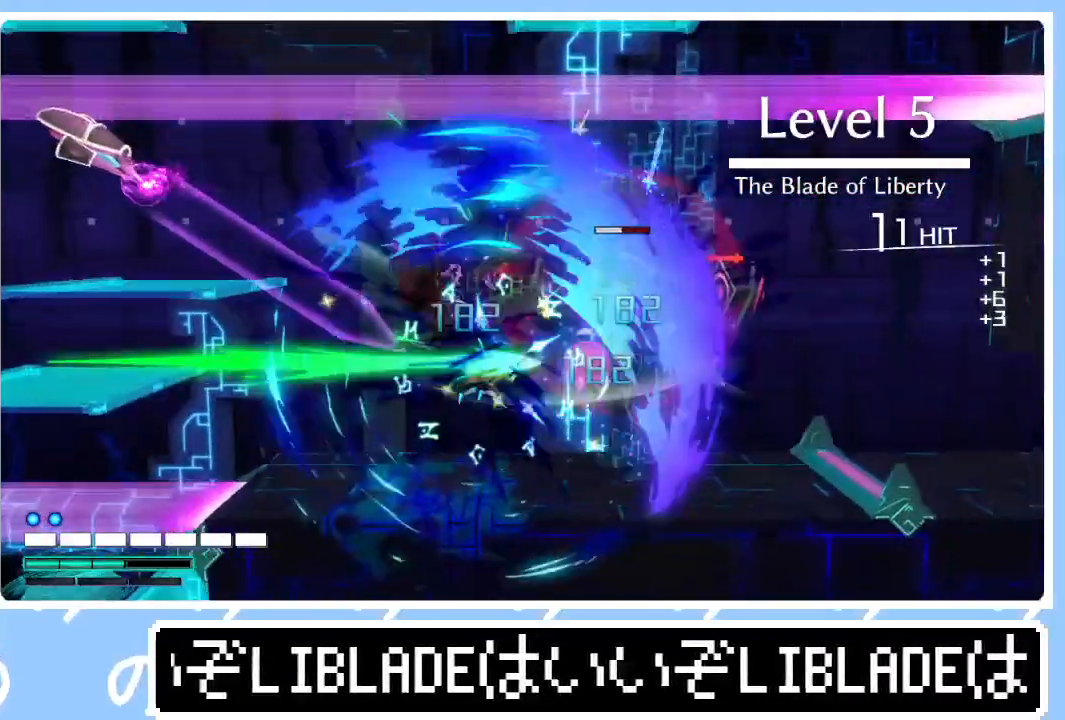
{"buttons": [], "left_stick": "right", "right_stick": "right", "events": [[17, "right_stick", "center"], [383, "right_stick", "right"], [400, "R1", "down"], [483, "R1", "up"]]}
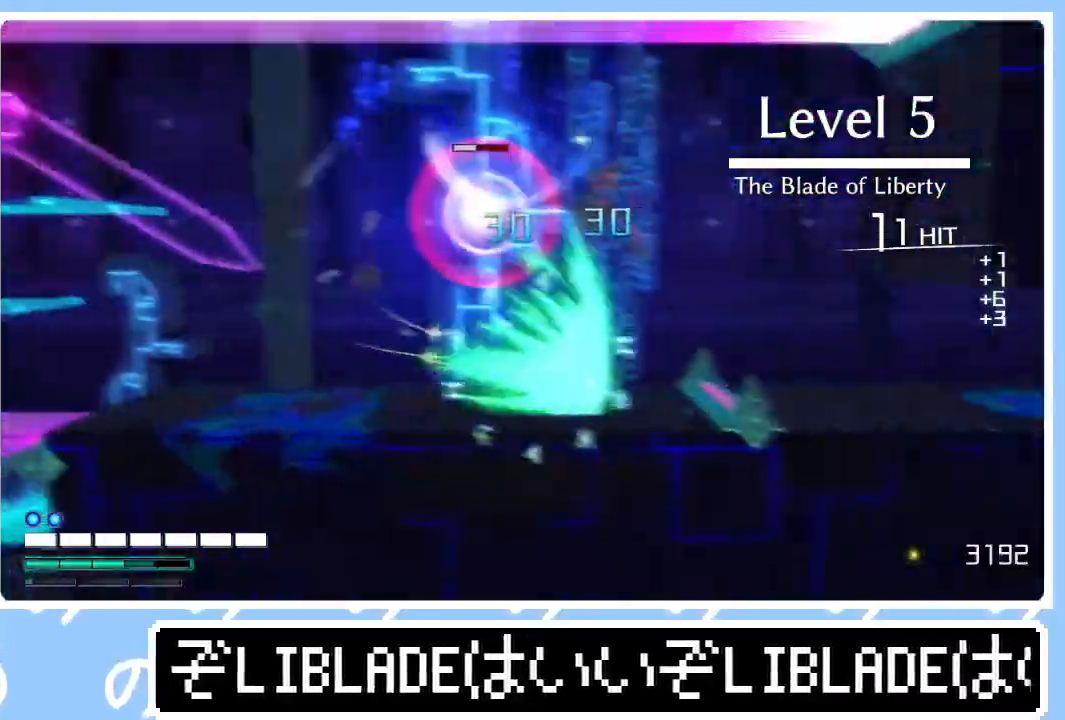
{"buttons": [], "left_stick": "right", "right_stick": "center", "events": [[33, "right_stick", "center"], [250, "L1", "down"], [333, "L1", "up"], [417, "L1", "down"], [483, "L1", "up"]]}
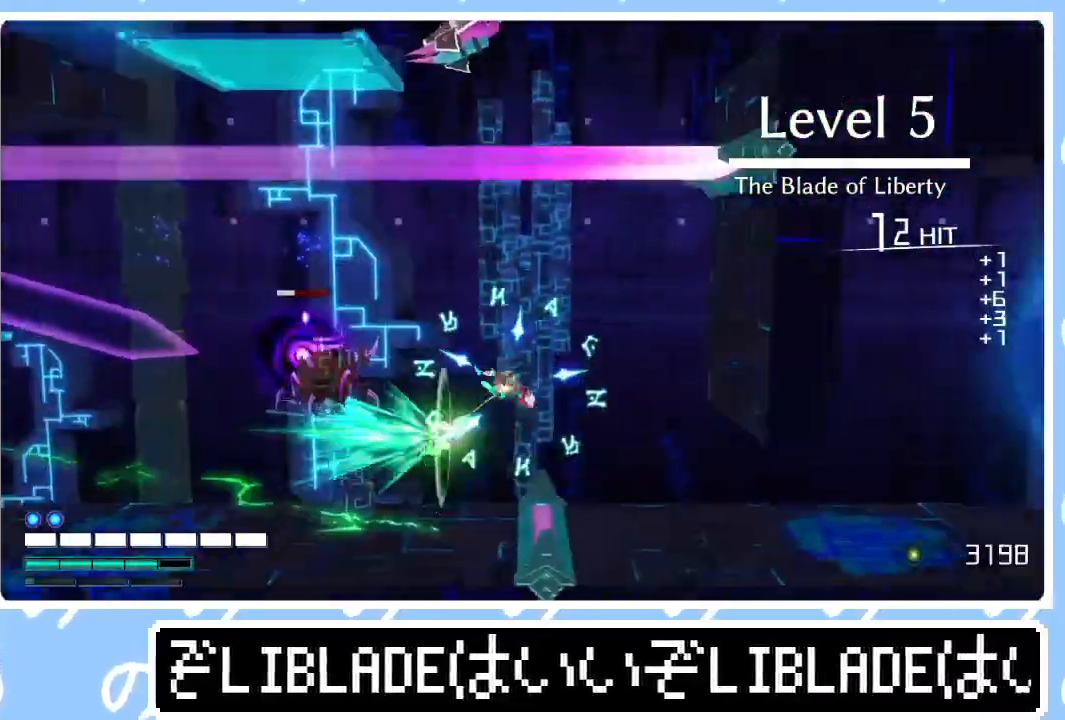
{"buttons": [], "left_stick": "down-right", "right_stick": "center", "events": [[67, "left_stick", "down-right"], [167, "left_stick", "center"], [283, "left_stick", "down-right"]]}
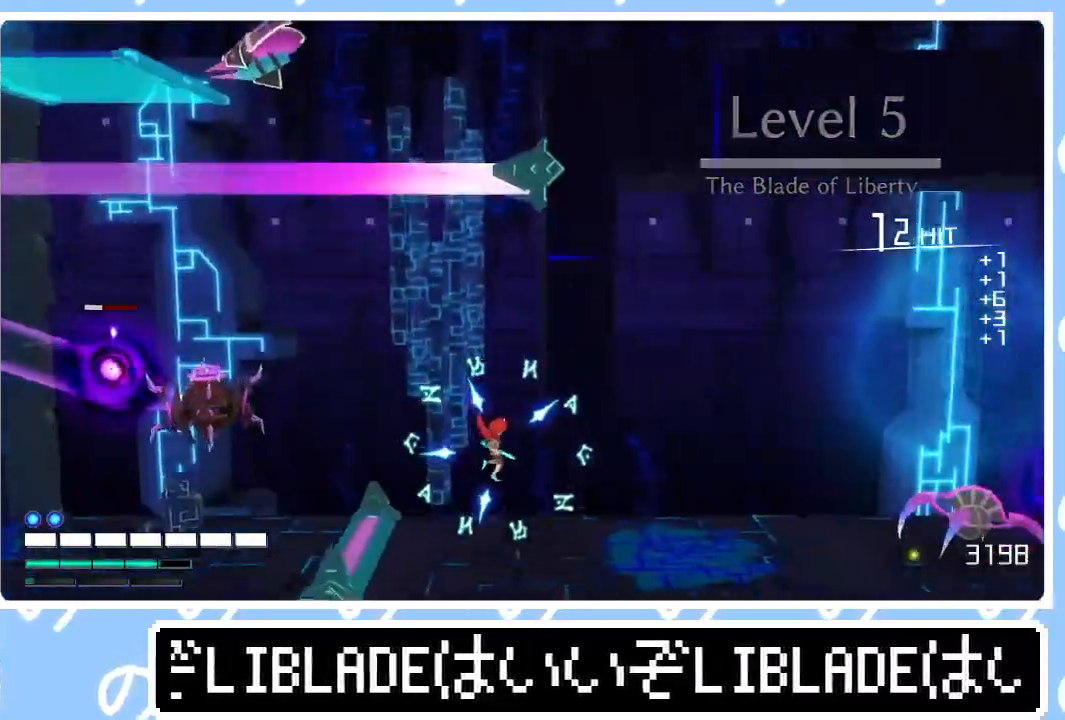
{"buttons": ["L1"], "left_stick": "right", "right_stick": "center", "events": [[83, "left_stick", "right"], [317, "L1", "down"], [433, "L1", "up"], [500, "L1", "down"]]}
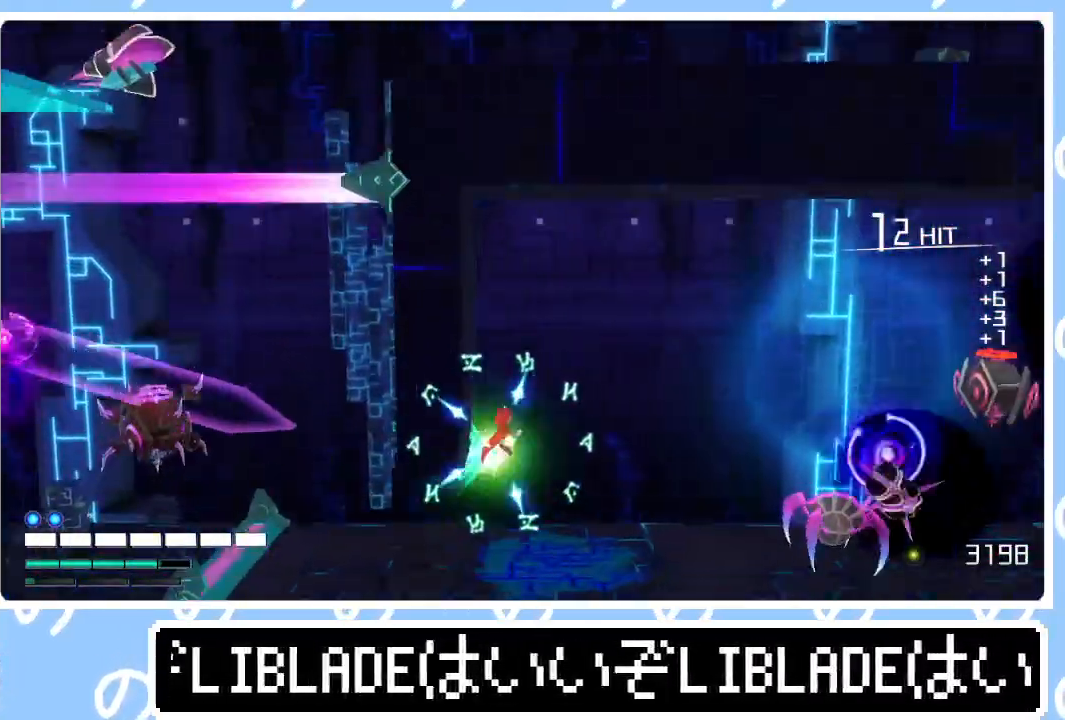
{"buttons": [], "left_stick": "right", "right_stick": "center", "events": [[67, "L1", "up"], [133, "L1", "down"], [233, "L1", "up"]]}
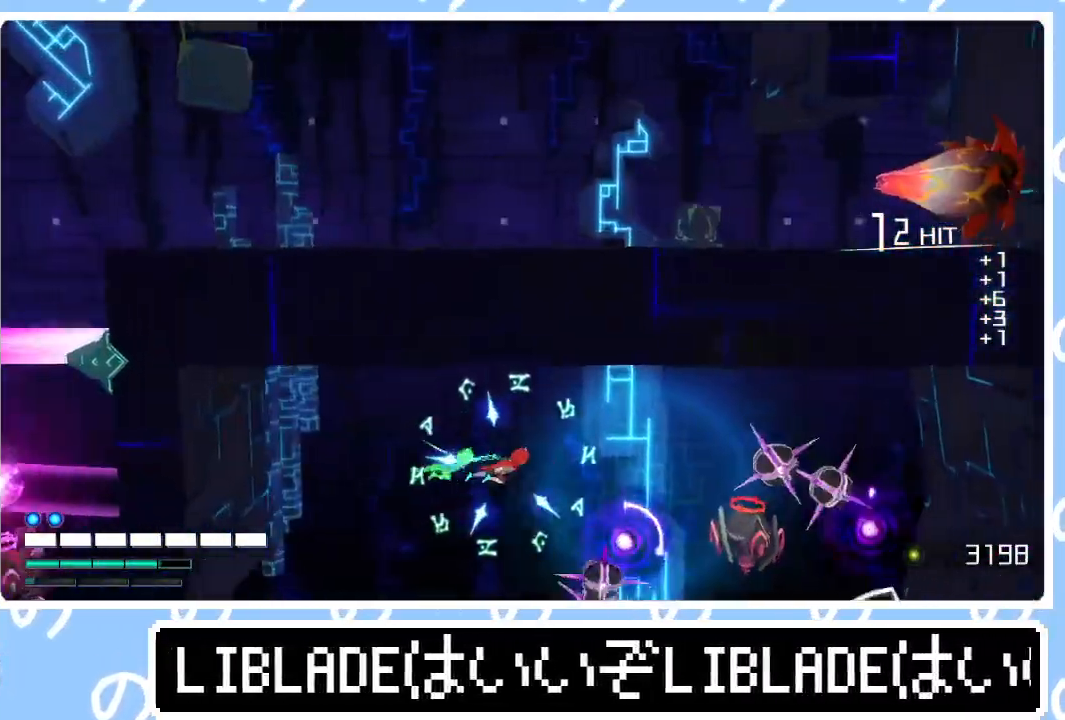
{"buttons": ["R1", "R3"], "left_stick": "right", "right_stick": "right", "events": [[167, "R1", "down"], [167, "right_stick", "right"], [183, "R3", "down"]]}
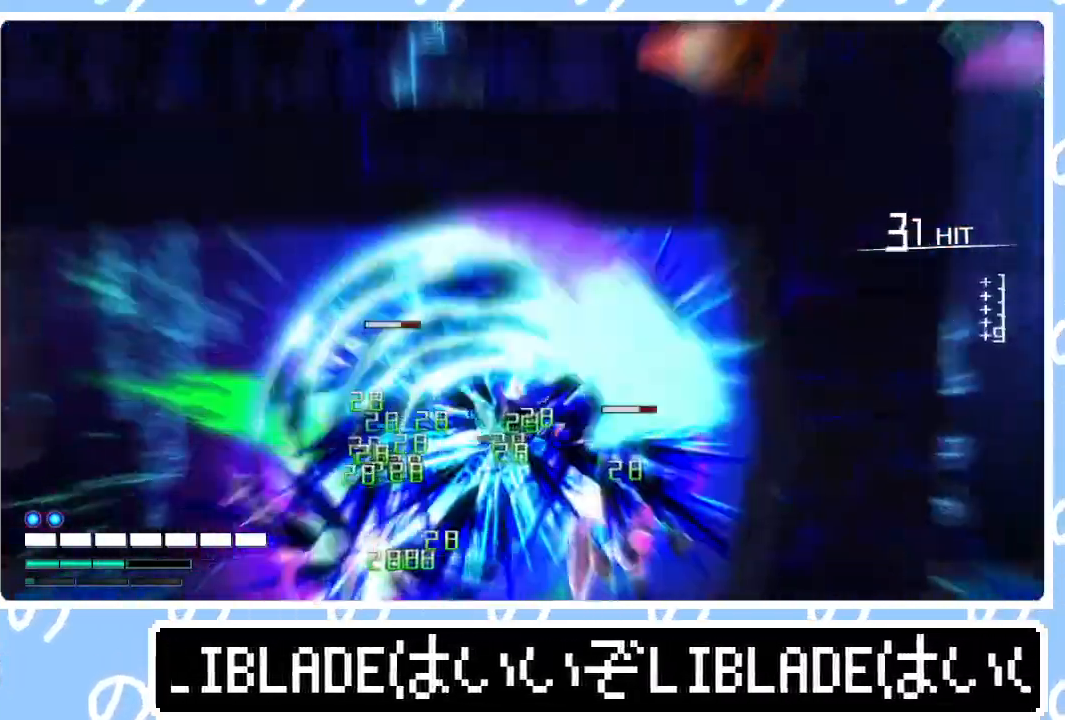
{"buttons": ["L2"], "left_stick": "right", "right_stick": "center", "events": [[283, "R3", "up"], [317, "R1", "up"], [333, "right_stick", "center"], [400, "L2", "down"]]}
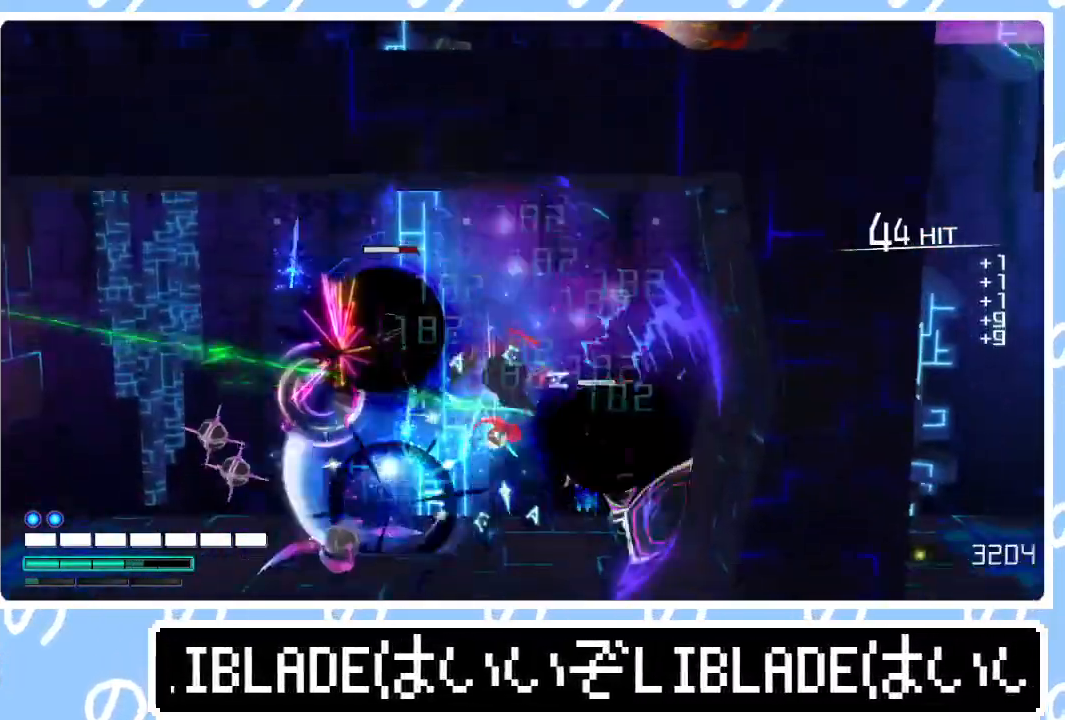
{"buttons": ["R1"], "left_stick": "up-right", "right_stick": "center", "events": [[17, "right_stick", "down-right"], [217, "right_stick", "center"], [300, "L2", "up"], [333, "left_stick", "up-right"], [500, "R1", "down"]]}
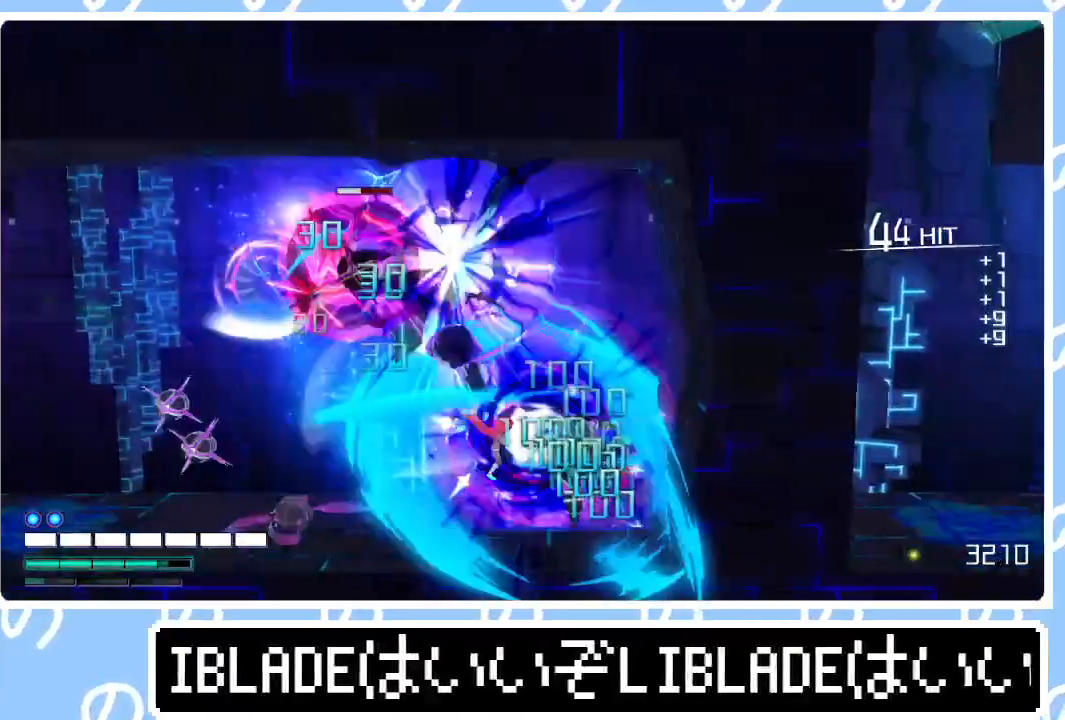
{"buttons": ["R1", "R3"], "left_stick": "up-left", "right_stick": "up", "events": [[17, "L1", "down"], [17, "right_stick", "up-right"], [33, "R3", "down"], [50, "L1", "up"], [233, "right_stick", "up"], [367, "left_stick", "up-left"]]}
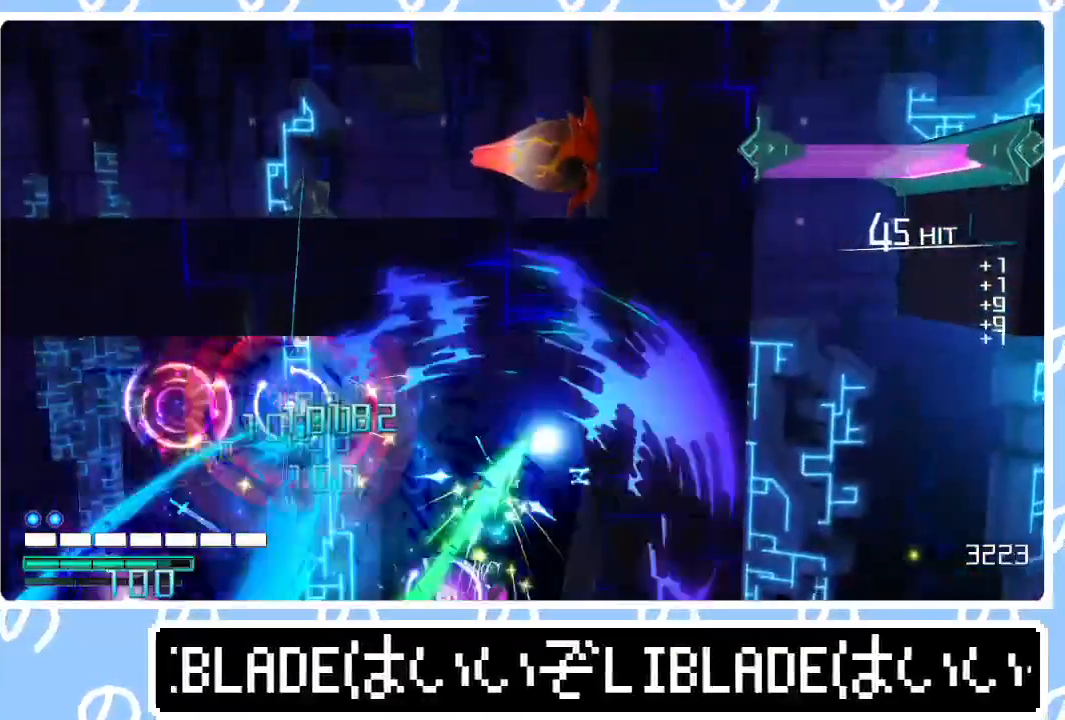
{"buttons": [], "left_stick": "left", "right_stick": "center", "events": [[117, "R3", "up"], [150, "left_stick", "center"], [267, "R1", "up"], [267, "left_stick", "left"], [300, "right_stick", "center"], [383, "right_stick", "up-left"], [483, "right_stick", "center"]]}
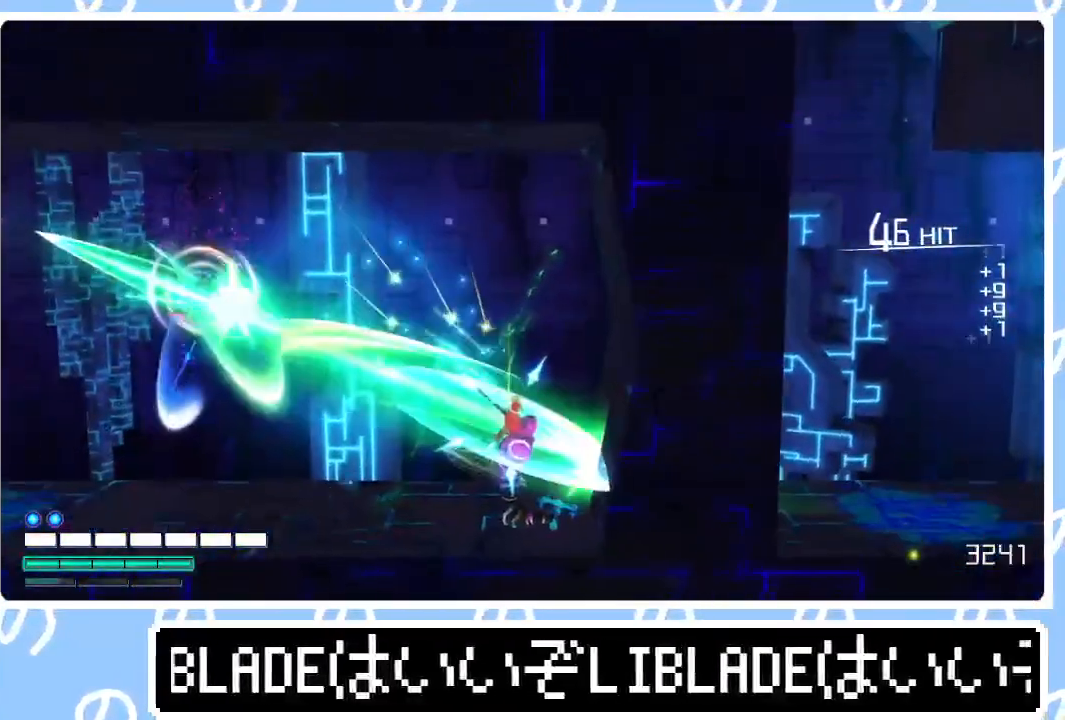
{"buttons": ["L1"], "left_stick": "left", "right_stick": "center", "events": [[183, "L1", "down"], [267, "L1", "up"], [333, "L1", "down"], [417, "L1", "up"], [483, "L1", "down"]]}
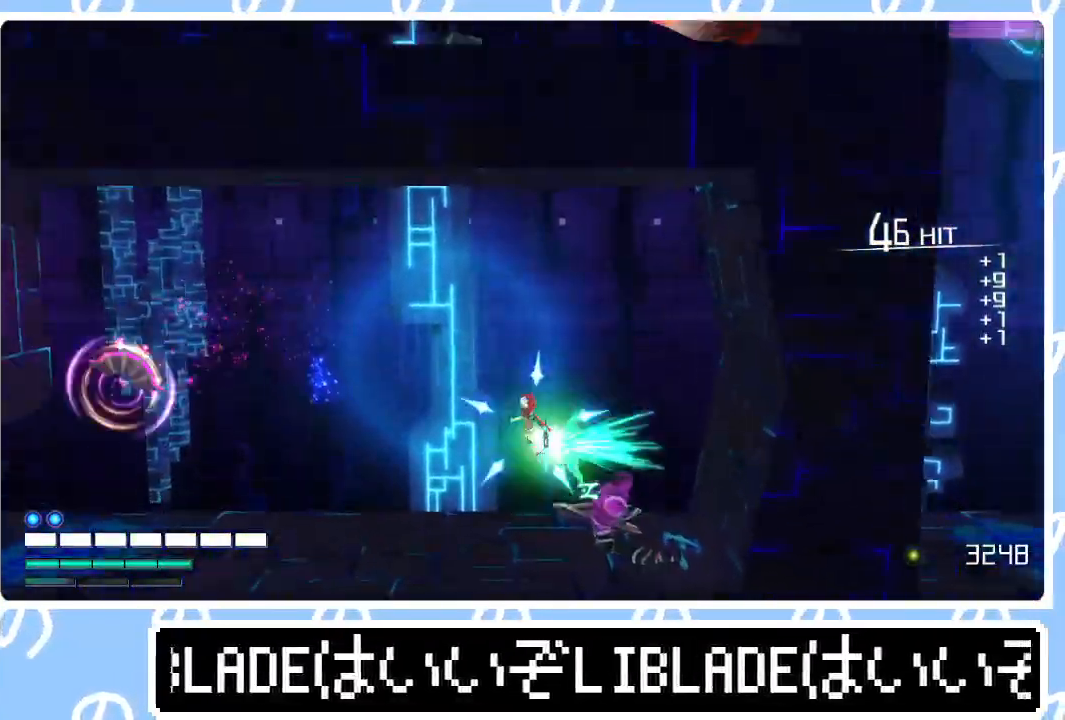
{"buttons": [], "left_stick": "left", "right_stick": "center", "events": [[67, "L1", "up"], [117, "L1", "down"], [250, "L1", "up"]]}
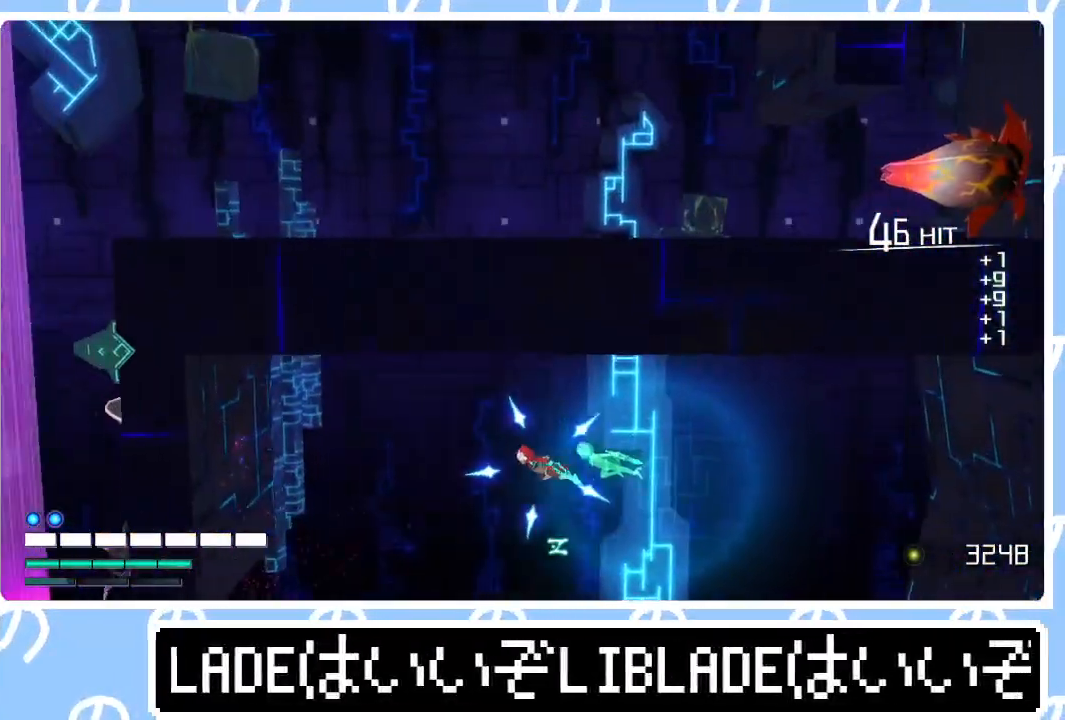
{"buttons": [], "left_stick": "left", "right_stick": "center", "events": []}
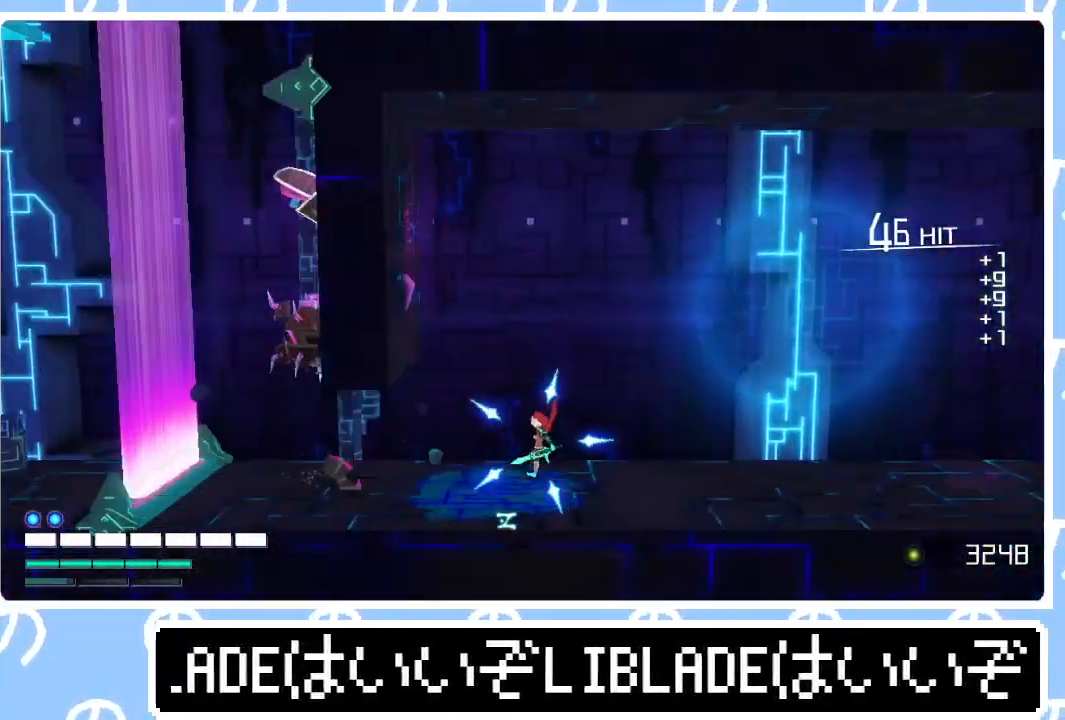
{"buttons": [], "left_stick": "left", "right_stick": "center", "events": []}
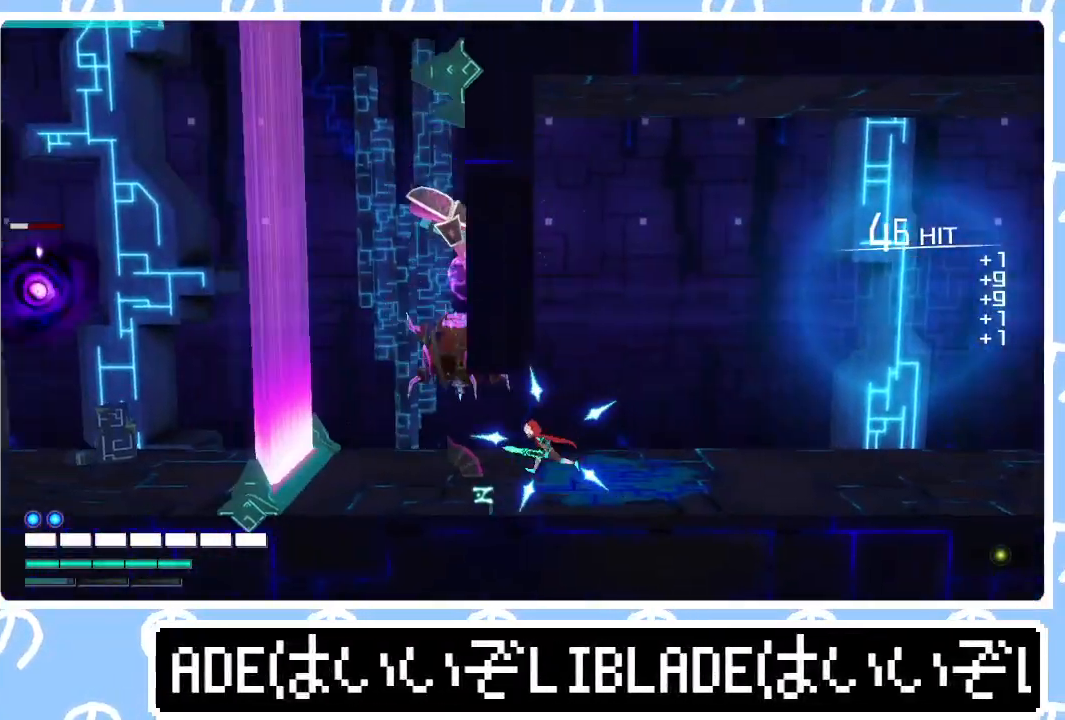
{"buttons": ["R1"], "left_stick": "center", "right_stick": "up-left", "events": [[83, "R1", "down"], [83, "right_stick", "up-left"], [500, "left_stick", "center"]]}
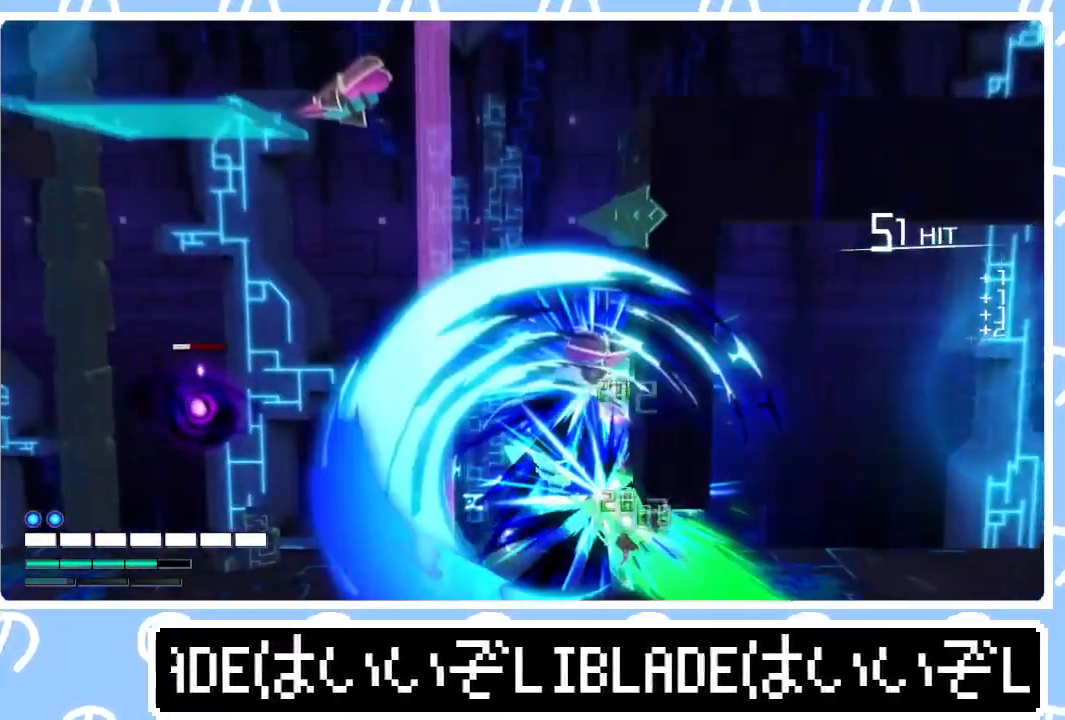
{"buttons": [], "left_stick": "down", "right_stick": "center", "events": [[183, "R1", "up"], [233, "right_stick", "center"], [250, "left_stick", "down"]]}
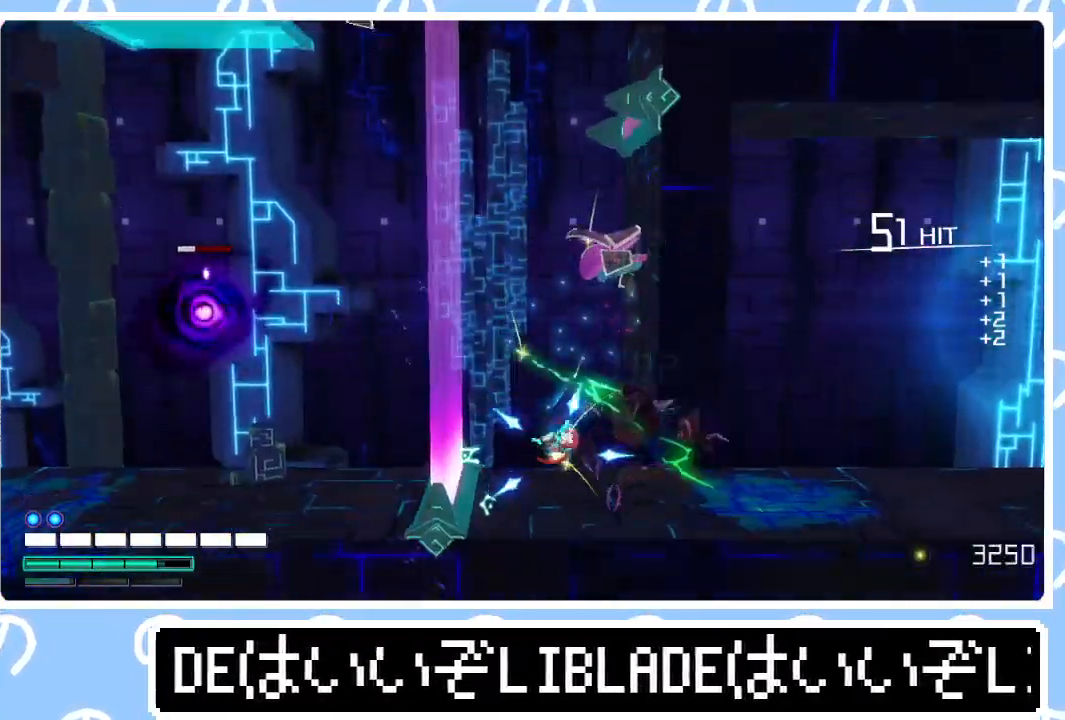
{"buttons": ["L1"], "left_stick": "up-right", "right_stick": "center", "events": [[33, "left_stick", "center"], [167, "left_stick", "up"], [183, "L1", "down"], [317, "L1", "up"], [433, "L1", "down"], [450, "left_stick", "up-right"]]}
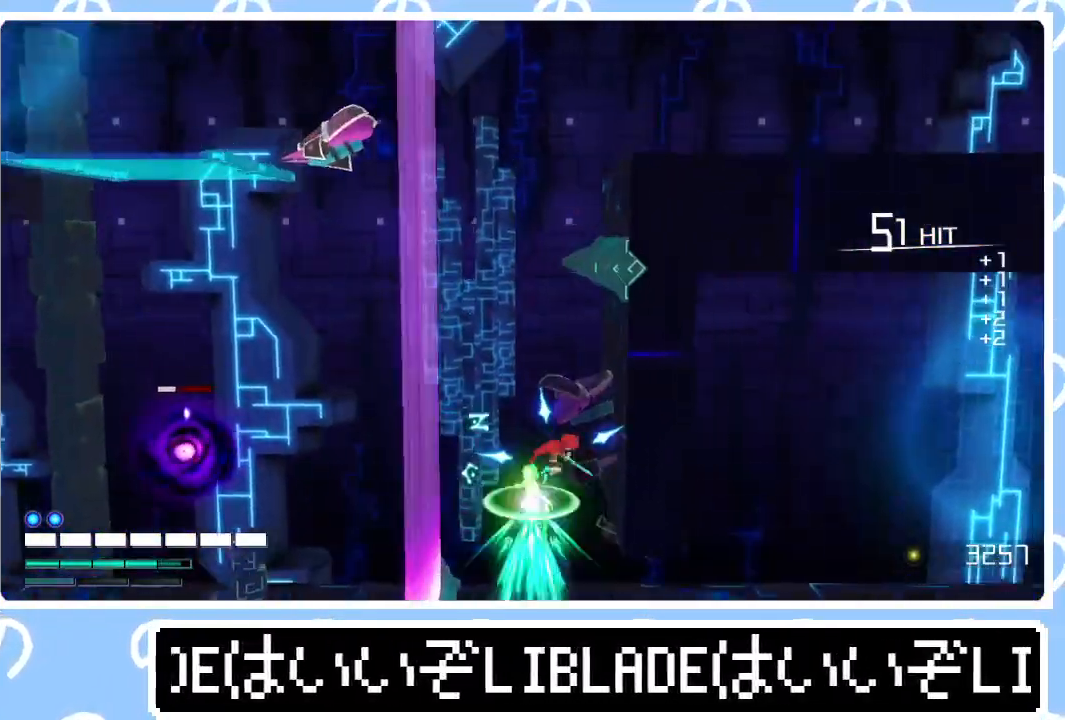
{"buttons": ["L1"], "left_stick": "up-right", "right_stick": "center", "events": [[100, "L1", "up"], [233, "L1", "down"], [383, "L1", "up"], [483, "L1", "down"]]}
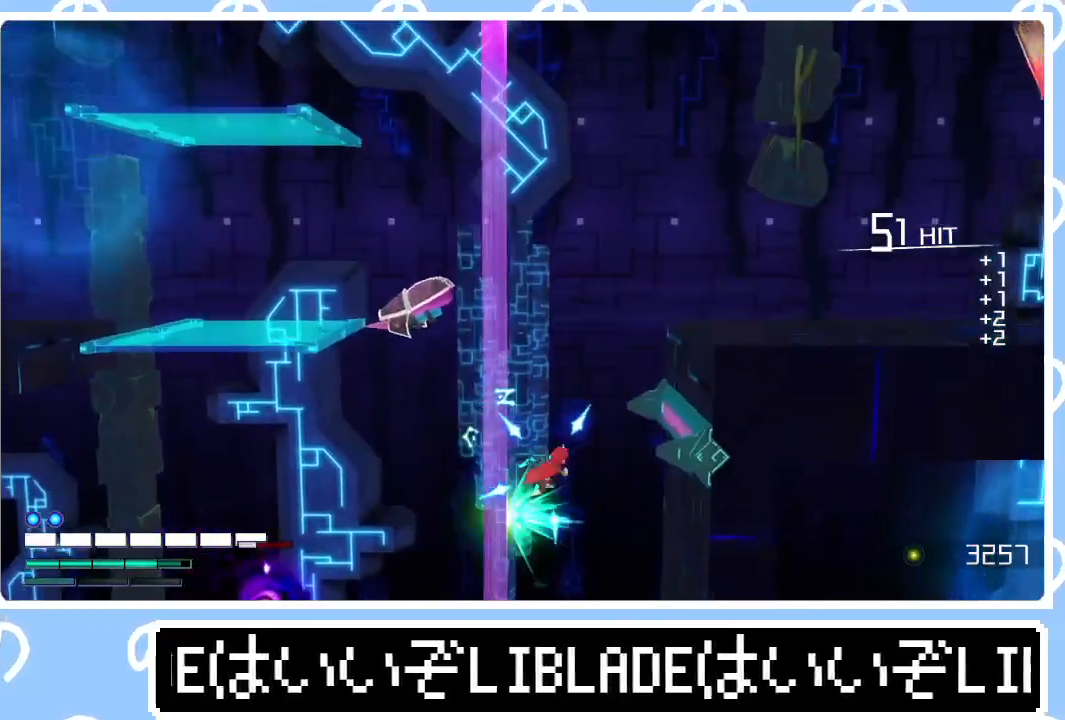
{"buttons": [], "left_stick": "up", "right_stick": "center", "events": [[117, "L1", "up"], [250, "L1", "down"], [250, "left_stick", "up"], [400, "L1", "up"]]}
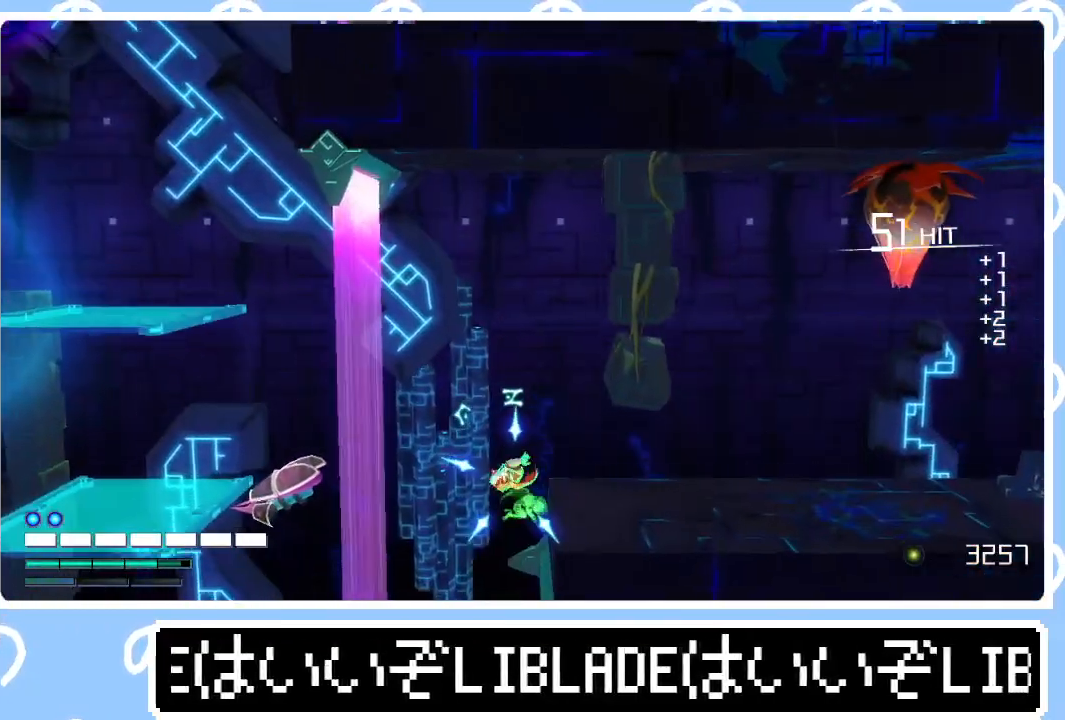
{"buttons": [], "left_stick": "right", "right_stick": "center", "events": [[17, "L1", "down"], [167, "L1", "up"], [333, "left_stick", "left"], [433, "left_stick", "right"]]}
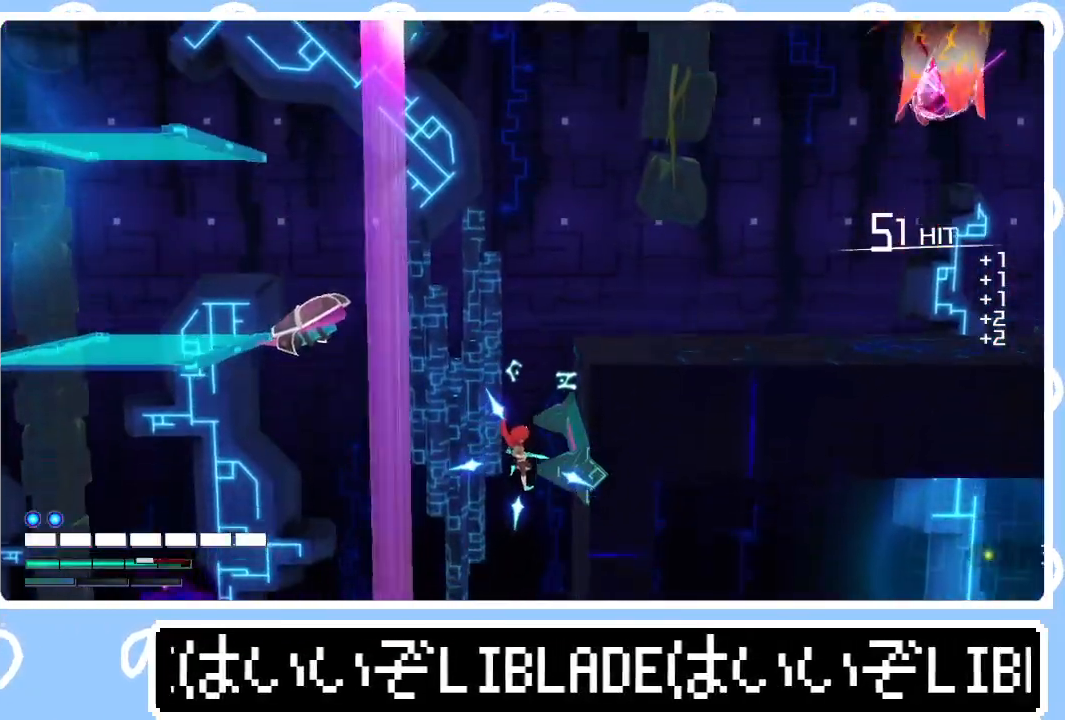
{"buttons": ["L1"], "left_stick": "up-right", "right_stick": "center", "events": [[100, "L1", "down"], [133, "left_stick", "up-right"], [250, "L1", "up"], [317, "L1", "down"], [417, "L1", "up"], [483, "L1", "down"]]}
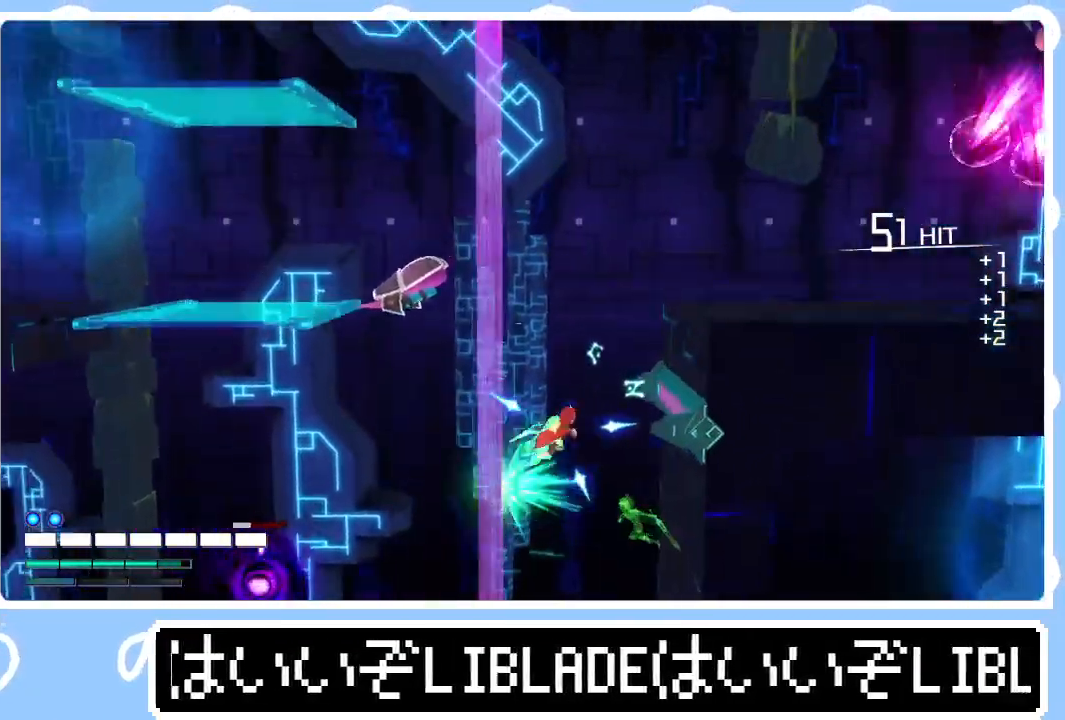
{"buttons": ["L1"], "left_stick": "up-right", "right_stick": "center", "events": [[83, "L1", "up"], [200, "L1", "down"], [317, "L1", "up"], [400, "L1", "down"]]}
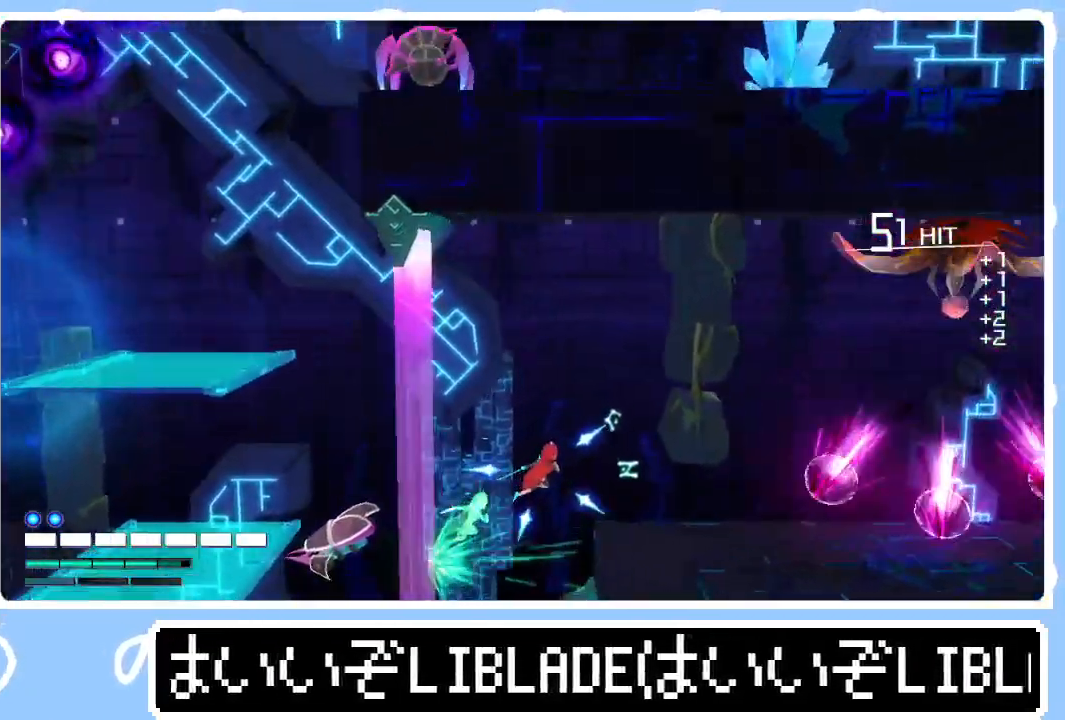
{"buttons": [], "left_stick": "up-right", "right_stick": "right", "events": [[67, "L1", "up"], [283, "right_stick", "right"]]}